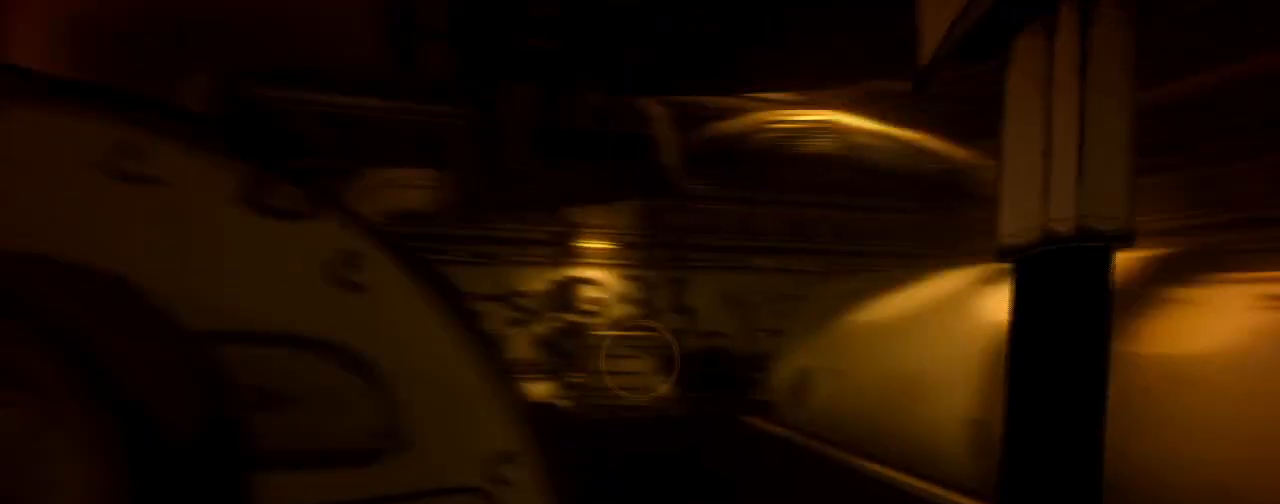
Gameplay with keyboard and mouse; each line is a JSON object with the keys and mouse buttons held at the frame after it. "events" lists presses ("down") and releases ("up") of "a", "ctrl", "d", "e", "f", "q", "r", "s", "shift", "space", "tab", "w", "mouse_left", "mouse_wheel", "mouse_right", "mouse_mb4" and "mouse_mb5" between this image and that frame as [ms after this image, input, new state], when the widget could be followed in between. "mouse_left", "mouse_wheel", "mouse_right", "mouse_mb4", "mouse_mb5" = the "left", "wheel", "right", "mb4", "mb5" buttons of the "mouse" list. No other keys are recorded. "wheel" means that the mouse wheel is clicked or scrolled. Mouse movement is not recorded.
{"keys": ["d"], "mouse": [], "events": [[100, "d", "up"], [167, "a", "down"], [467, "a", "up"], [500, "d", "down"]]}
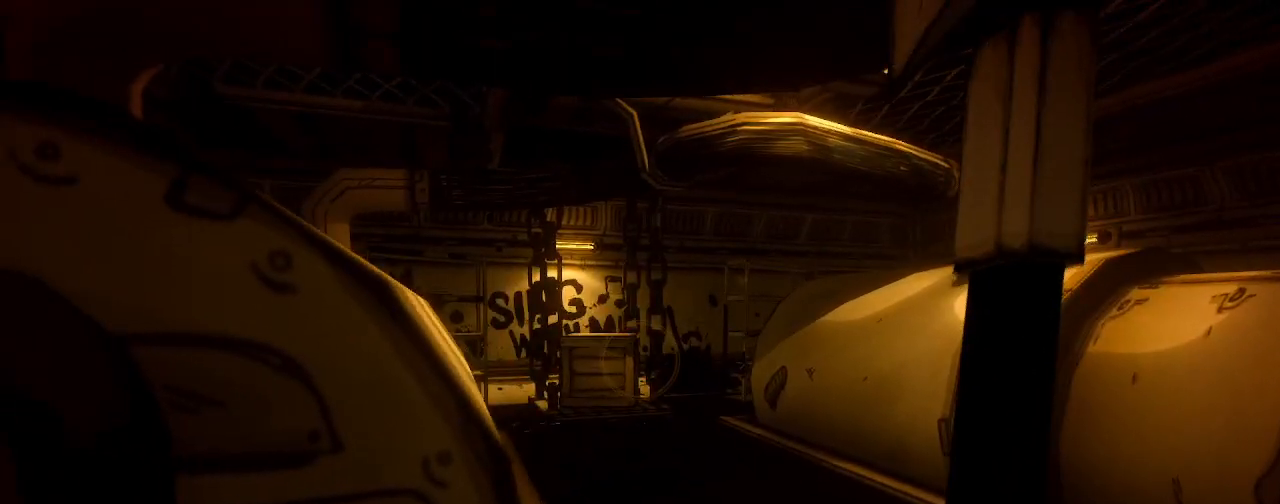
{"keys": [], "mouse": [], "events": [[500, "d", "up"]]}
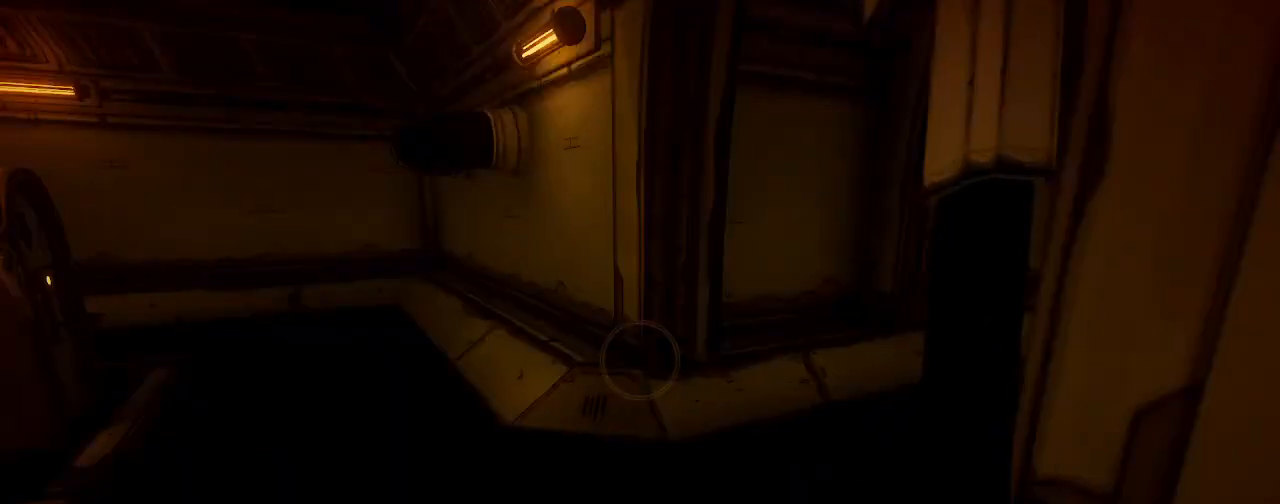
{"keys": ["d"], "mouse": [], "events": [[467, "d", "down"]]}
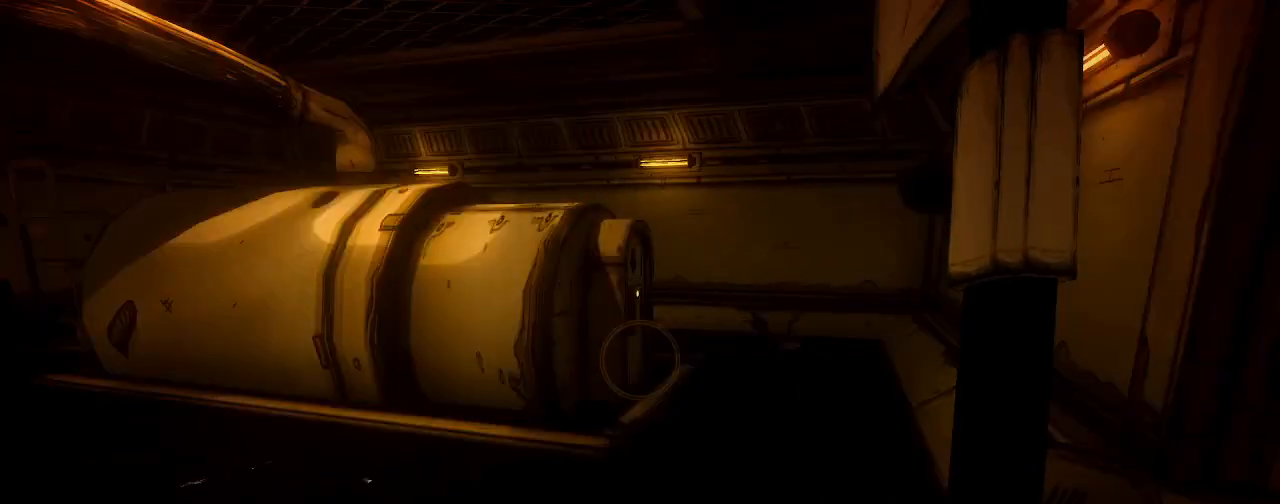
{"keys": ["a"], "mouse": [], "events": [[133, "d", "up"], [367, "a", "down"]]}
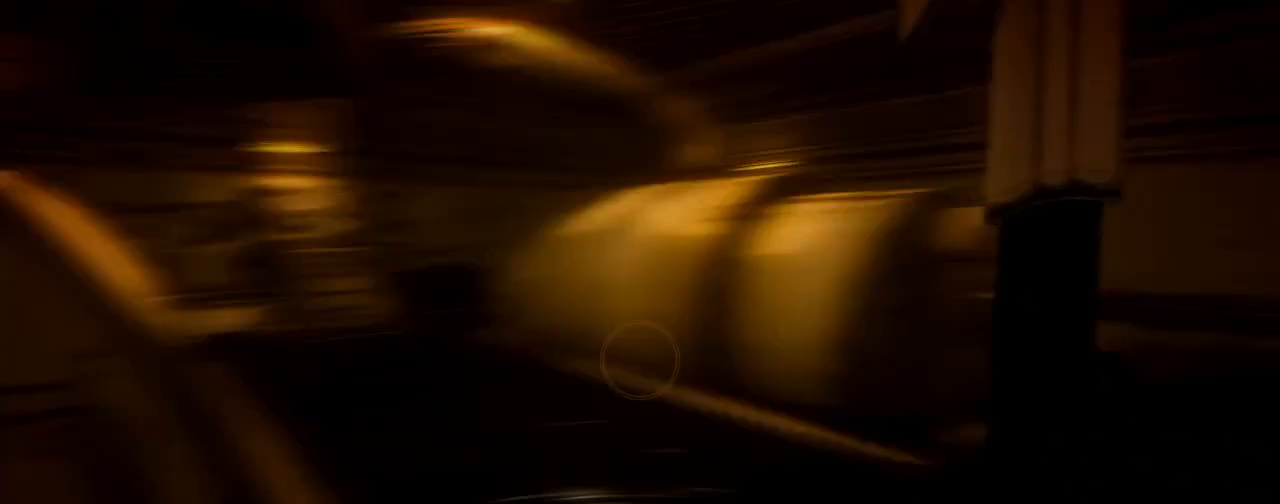
{"keys": ["d"], "mouse": [], "events": [[200, "a", "up"], [333, "d", "down"]]}
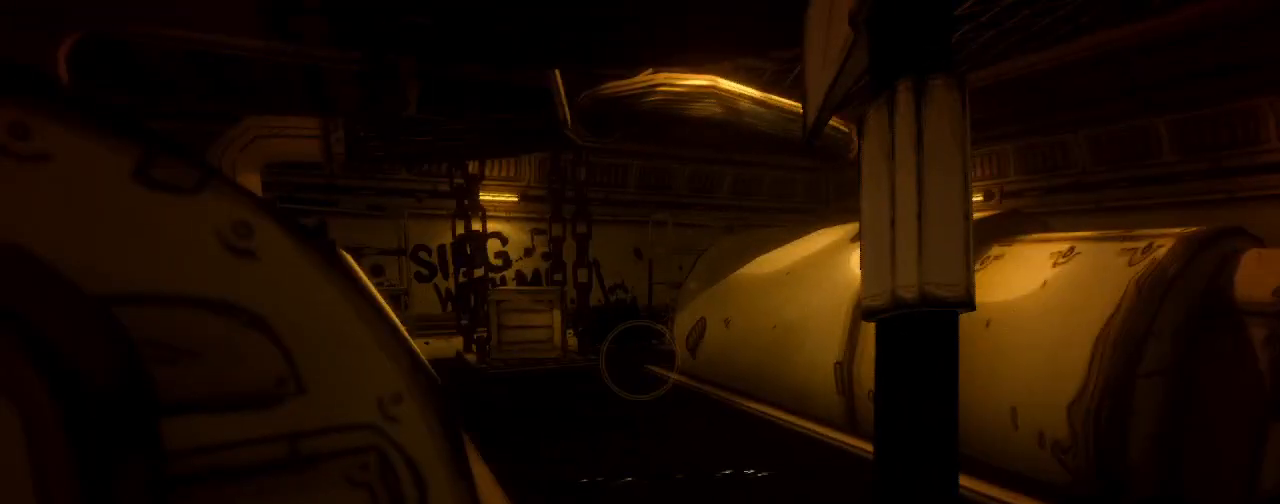
{"keys": ["w"], "mouse": [], "events": [[233, "w", "down"], [300, "d", "up"]]}
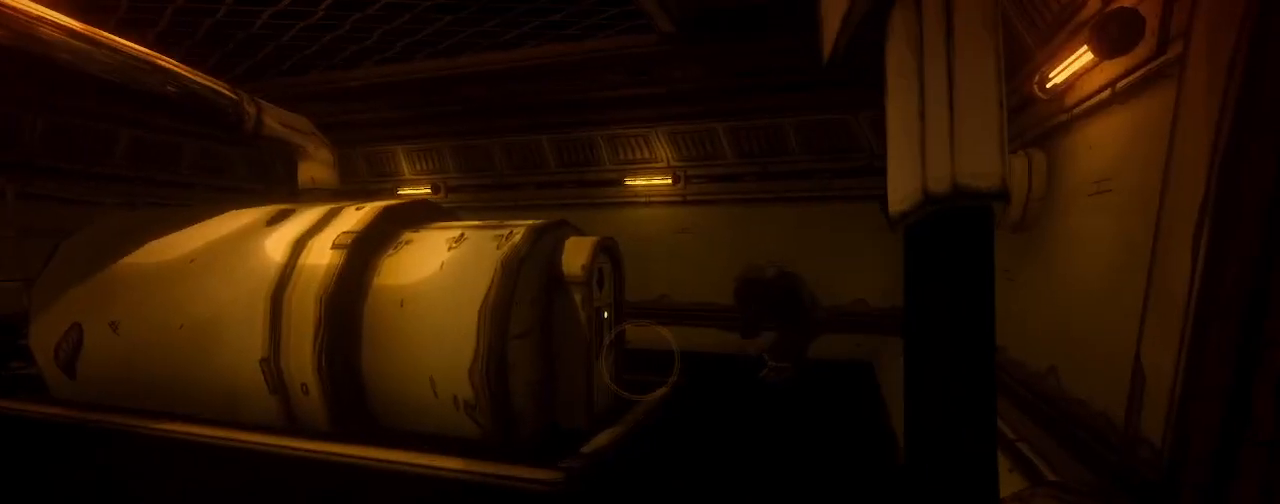
{"keys": [], "mouse": [], "events": [[233, "w", "up"]]}
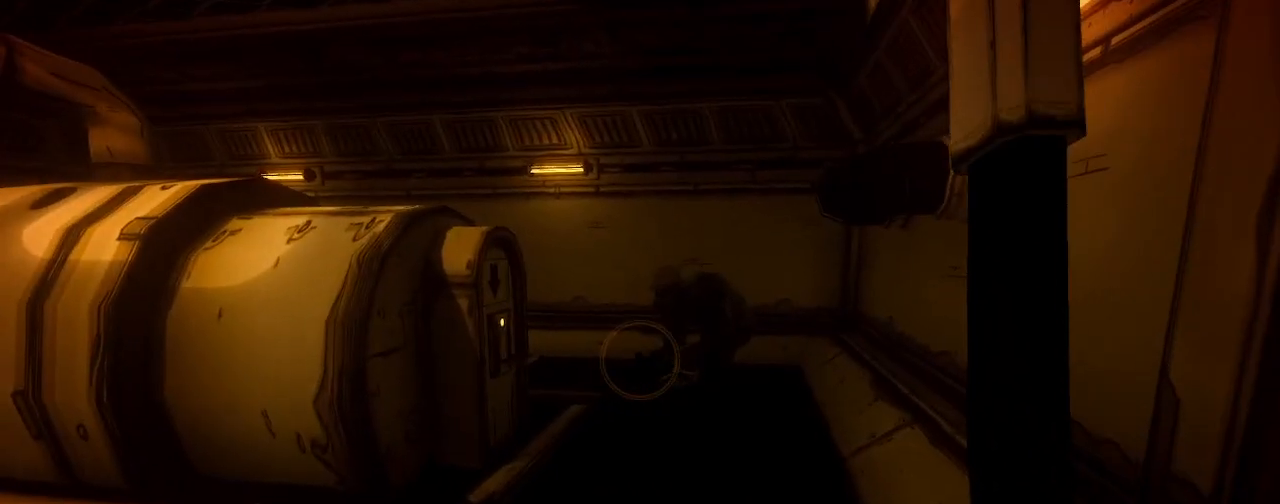
{"keys": ["w"], "mouse": [], "events": [[100, "d", "down"], [100, "w", "down"], [333, "d", "up"]]}
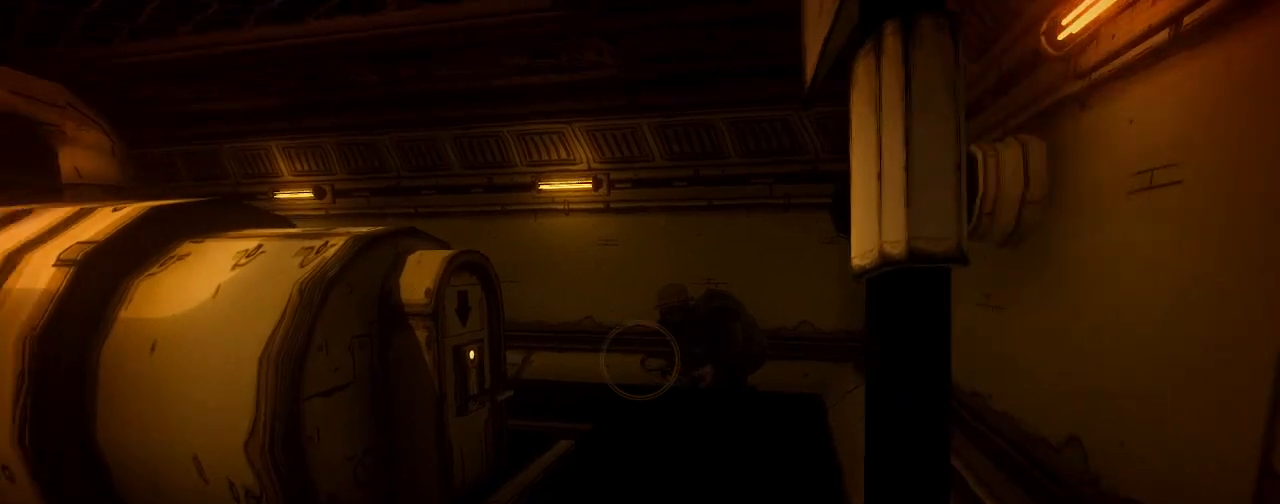
{"keys": ["w"], "mouse": [], "events": []}
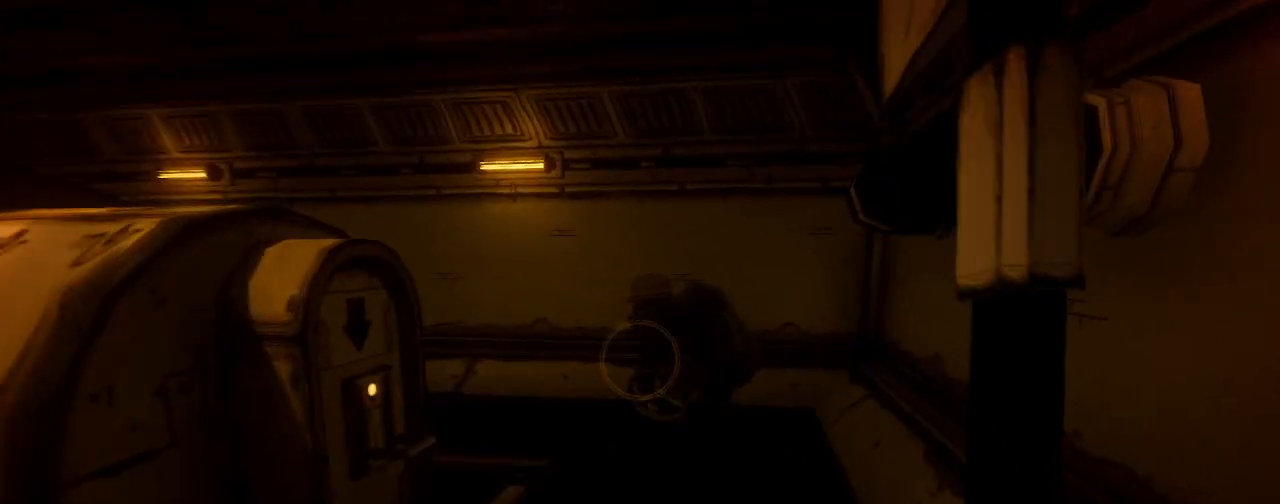
{"keys": ["w"], "mouse": [], "events": []}
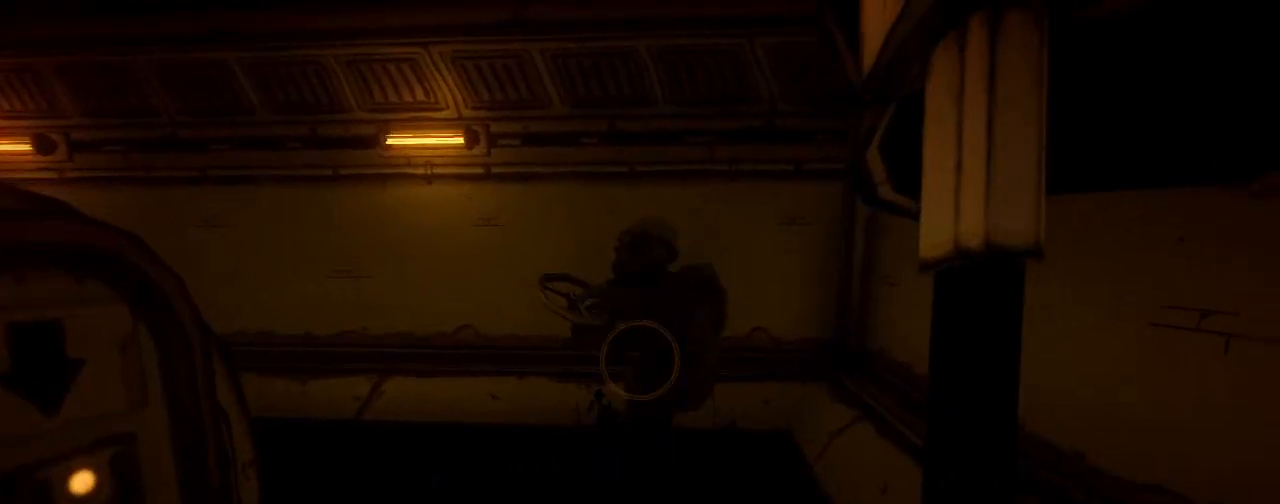
{"keys": [], "mouse": [], "events": [[167, "mouse_left", "down"], [233, "mouse_left", "up"], [267, "w", "up"]]}
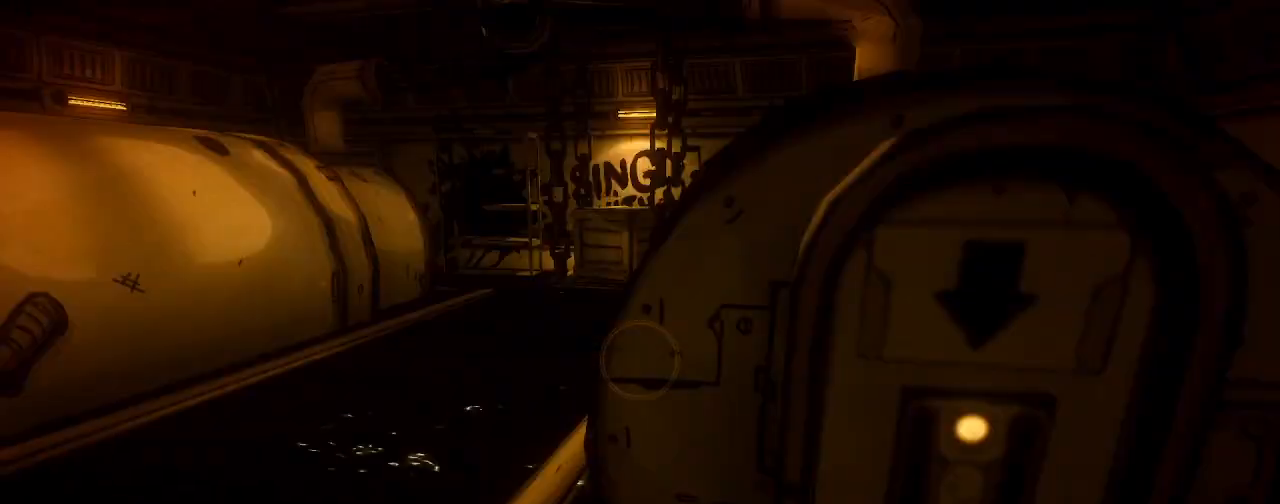
{"keys": ["a"], "mouse": [], "events": [[33, "a", "down"], [33, "s", "down"], [100, "s", "up"]]}
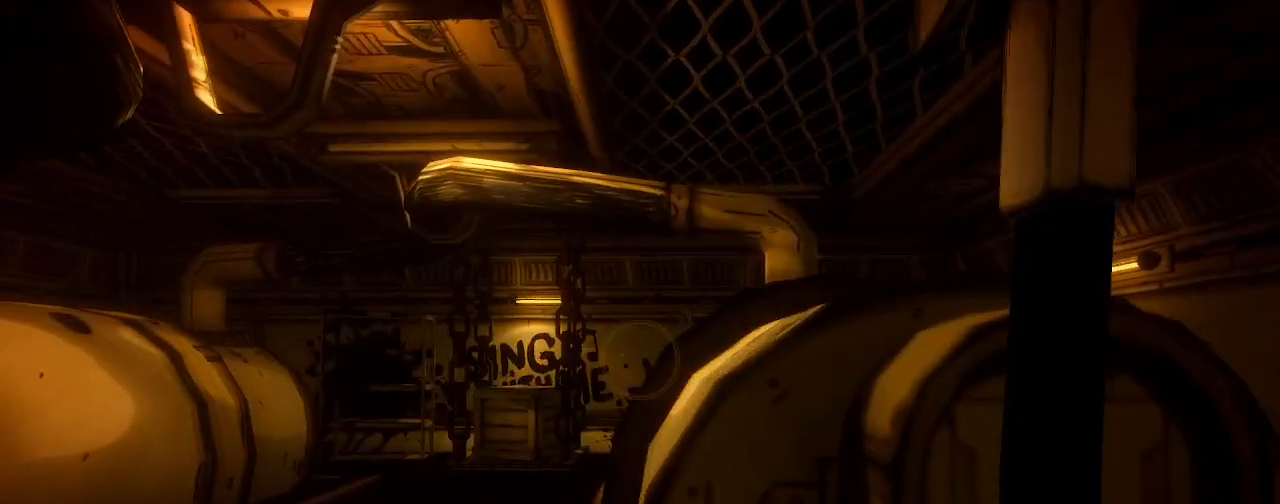
{"keys": [], "mouse": [], "events": [[100, "a", "up"], [400, "d", "down"], [467, "d", "up"]]}
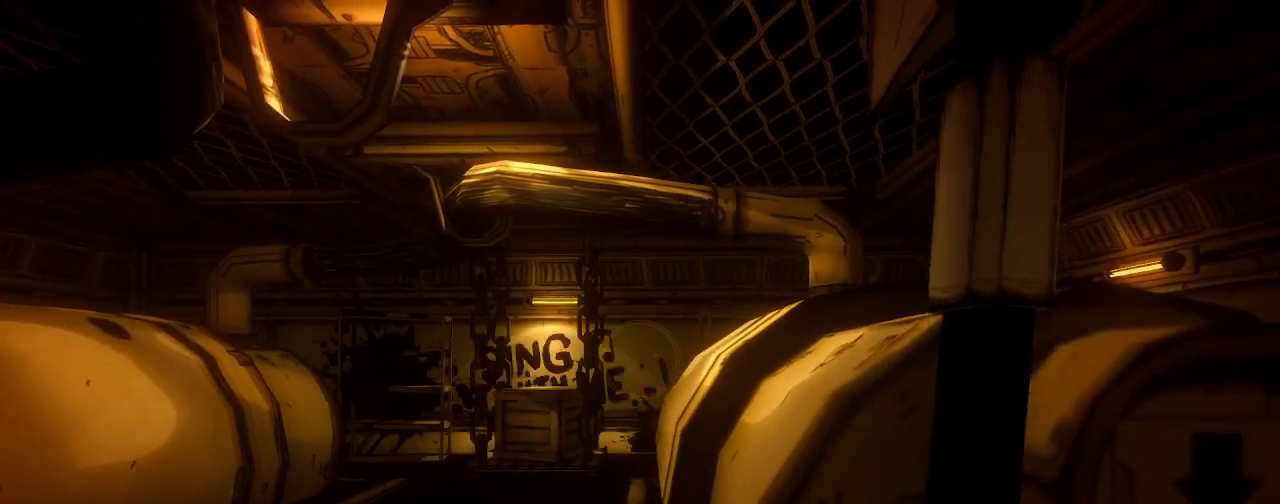
{"keys": ["a"], "mouse": [], "events": [[67, "a", "down"]]}
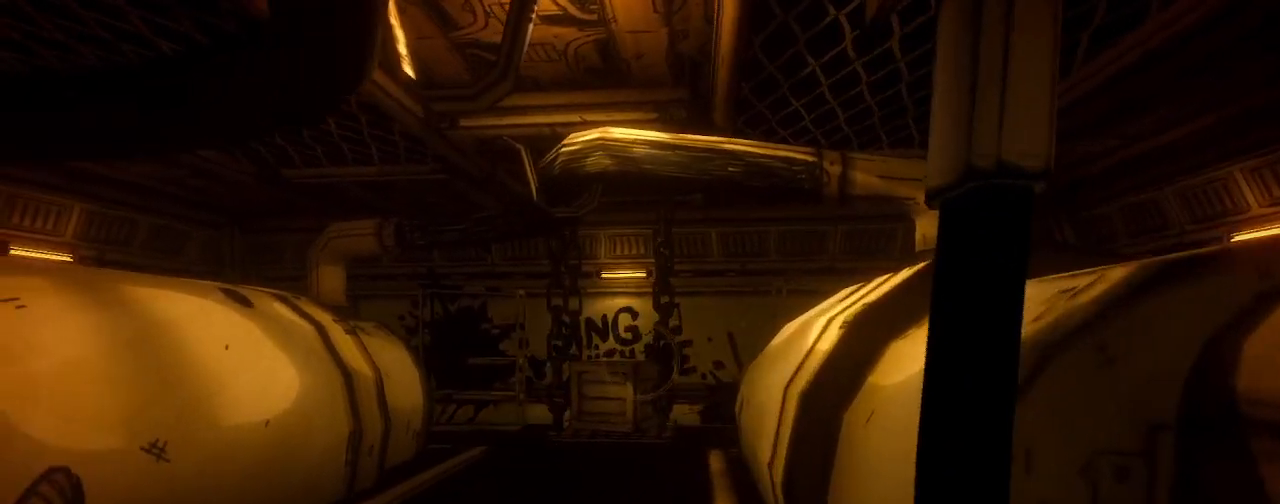
{"keys": ["a", "w"], "mouse": [], "events": [[167, "mouse_left", "down"], [233, "mouse_left", "up"], [433, "w", "down"]]}
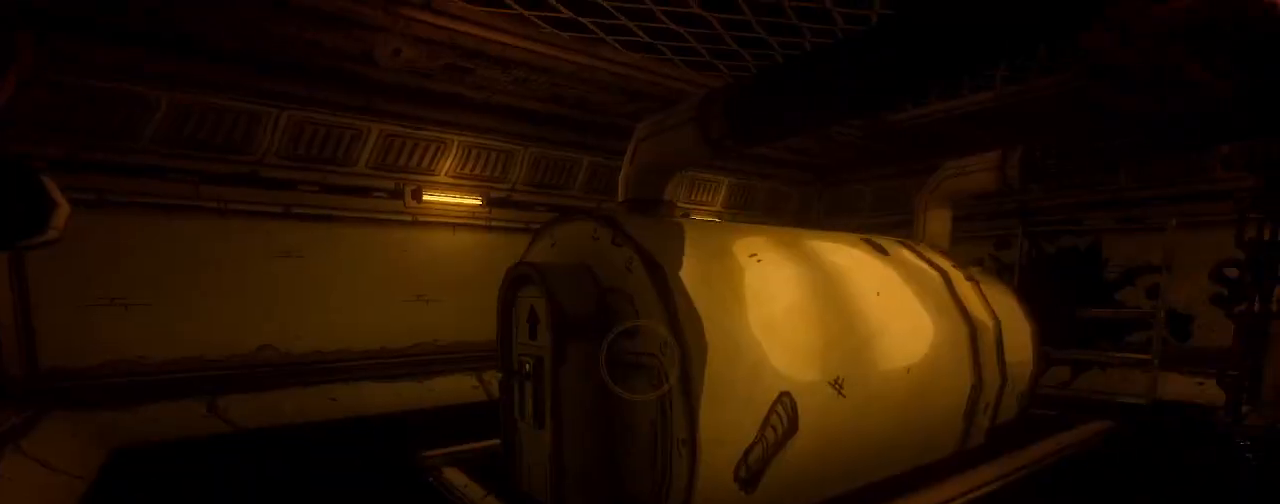
{"keys": ["a", "w"], "mouse": [], "events": [[100, "a", "up"], [233, "a", "down"]]}
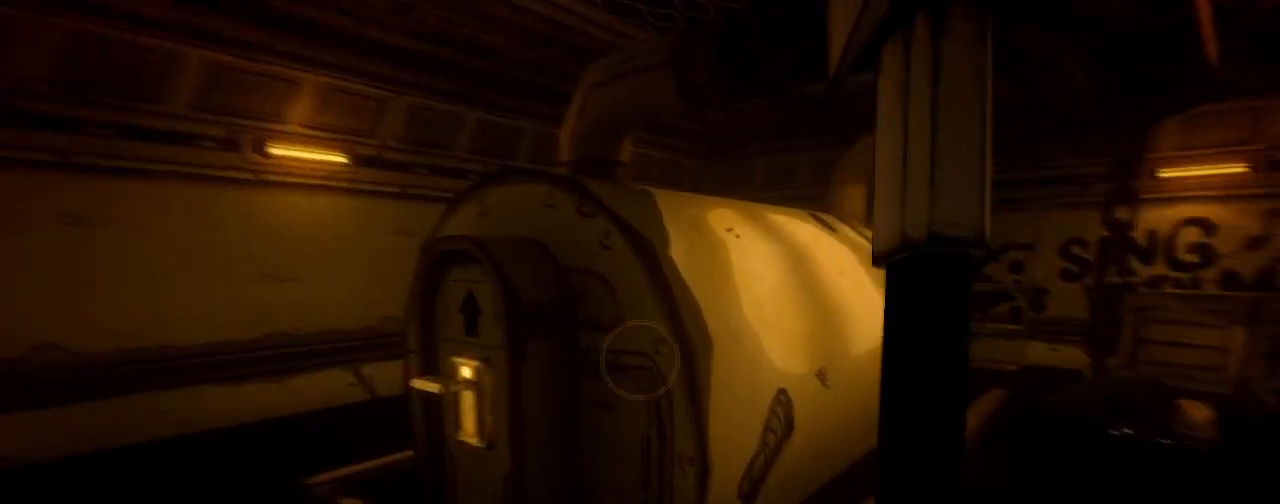
{"keys": ["a", "w"], "mouse": [], "events": [[33, "w", "up"], [467, "w", "down"]]}
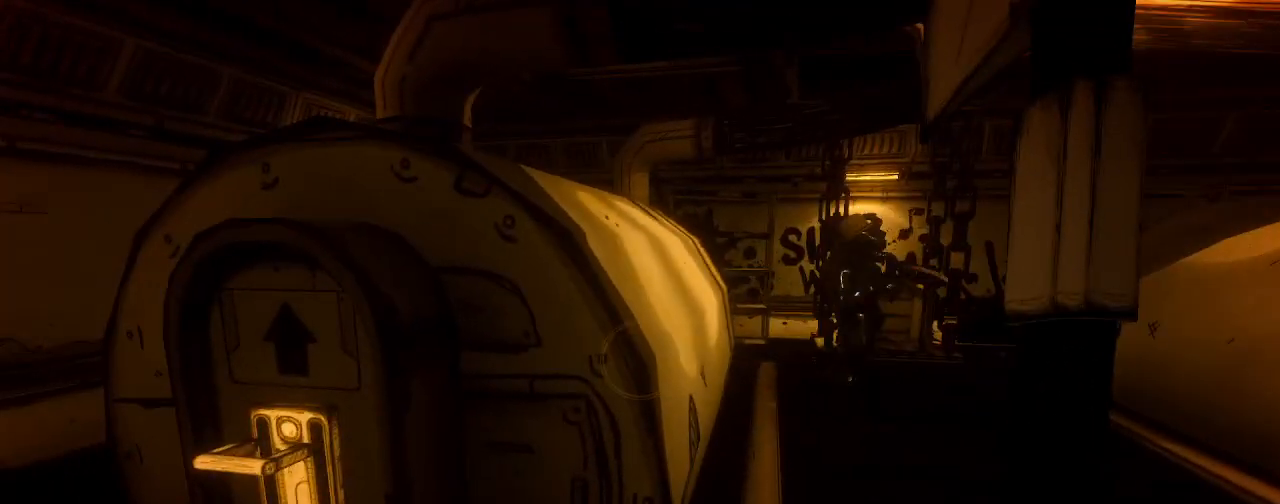
{"keys": [], "mouse": [], "events": [[233, "a", "up"], [300, "w", "up"]]}
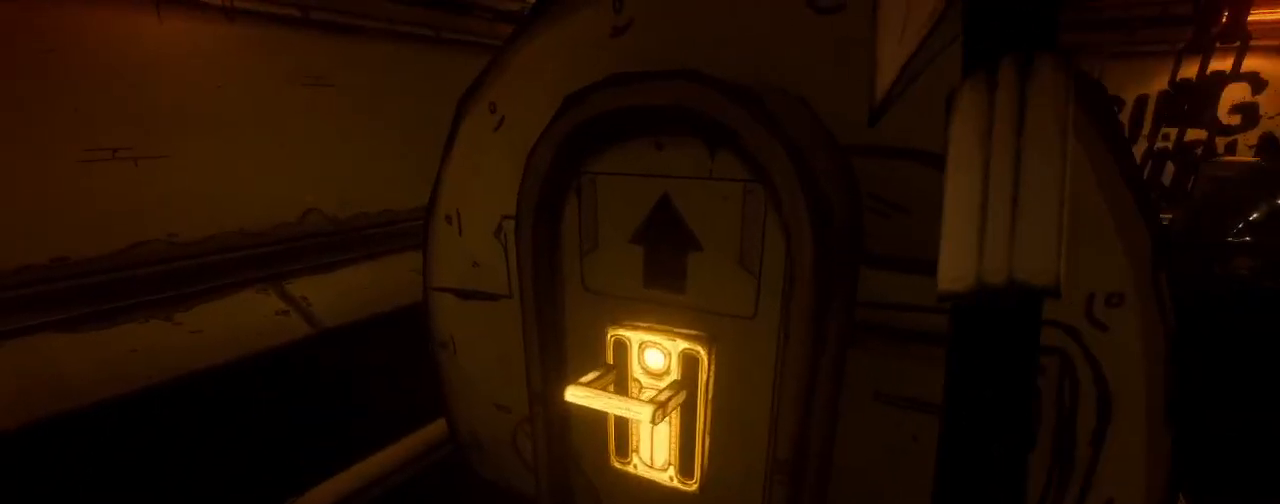
{"keys": [], "mouse": [], "events": []}
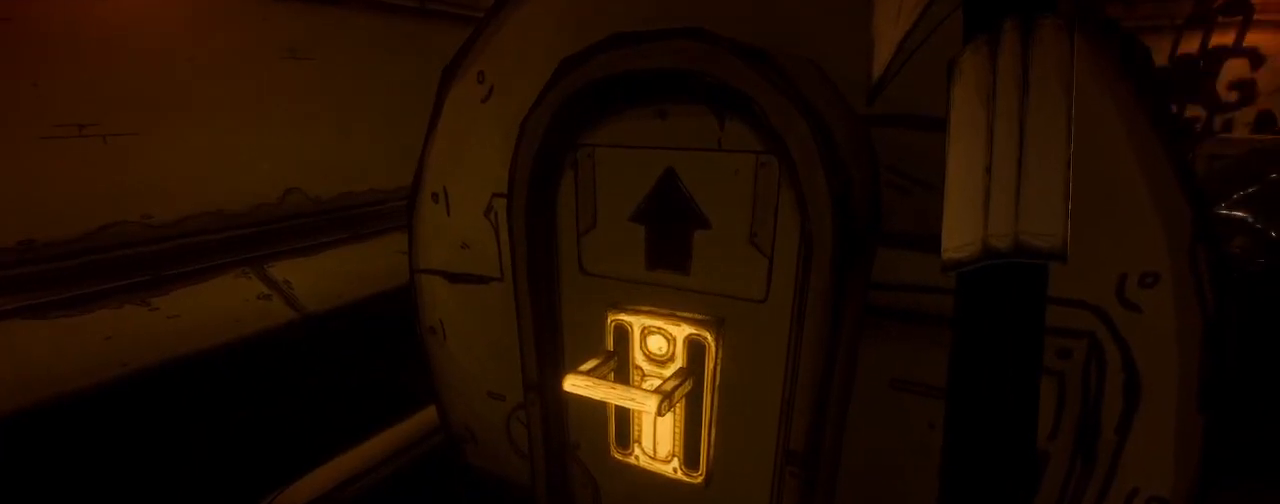
{"keys": [], "mouse": [], "events": []}
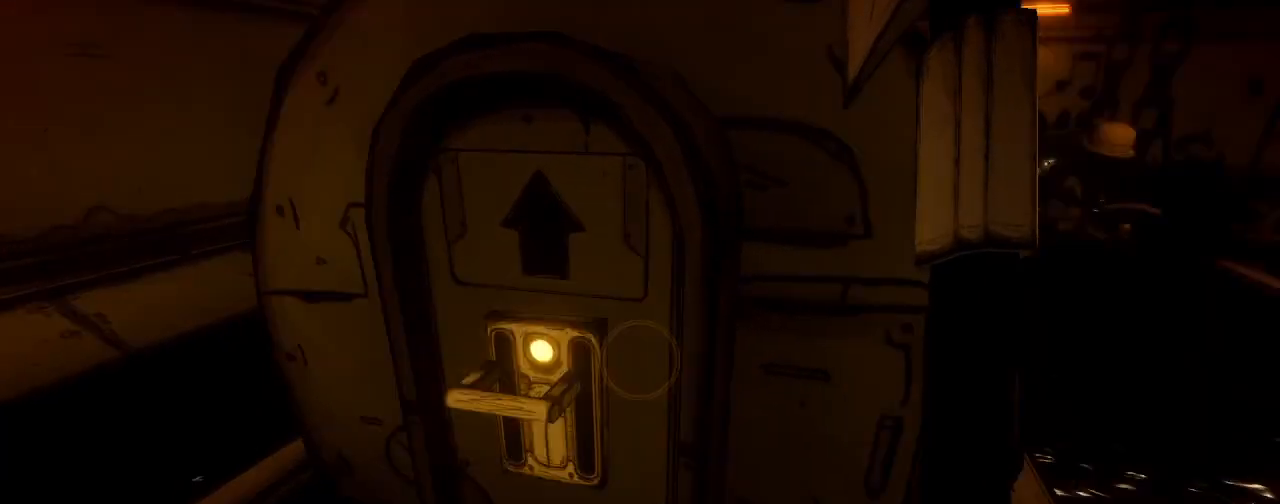
{"keys": [], "mouse": [], "events": []}
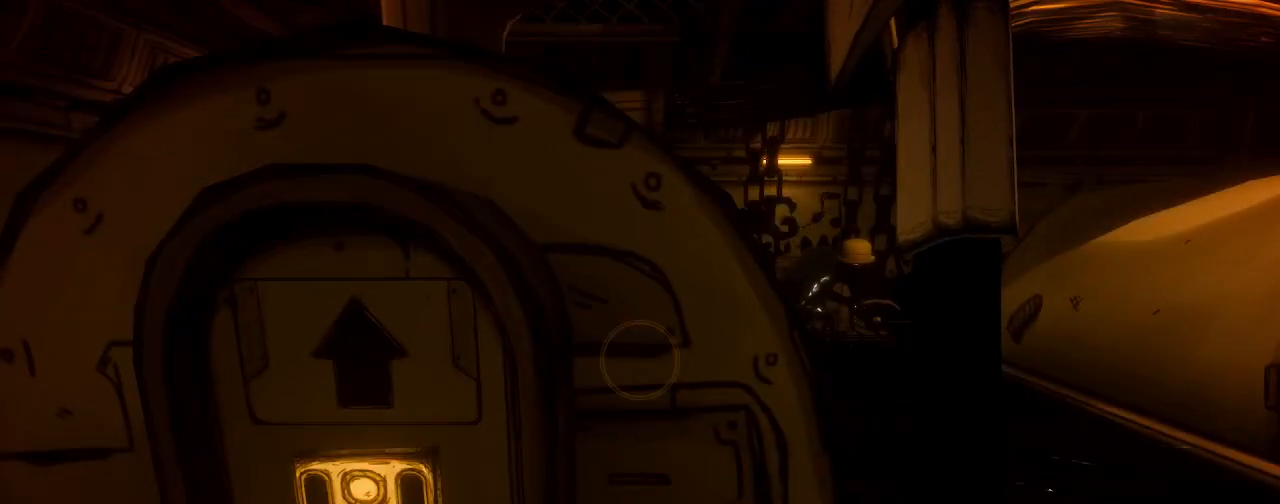
{"keys": [], "mouse": [], "events": [[200, "e", "down"], [300, "e", "up"]]}
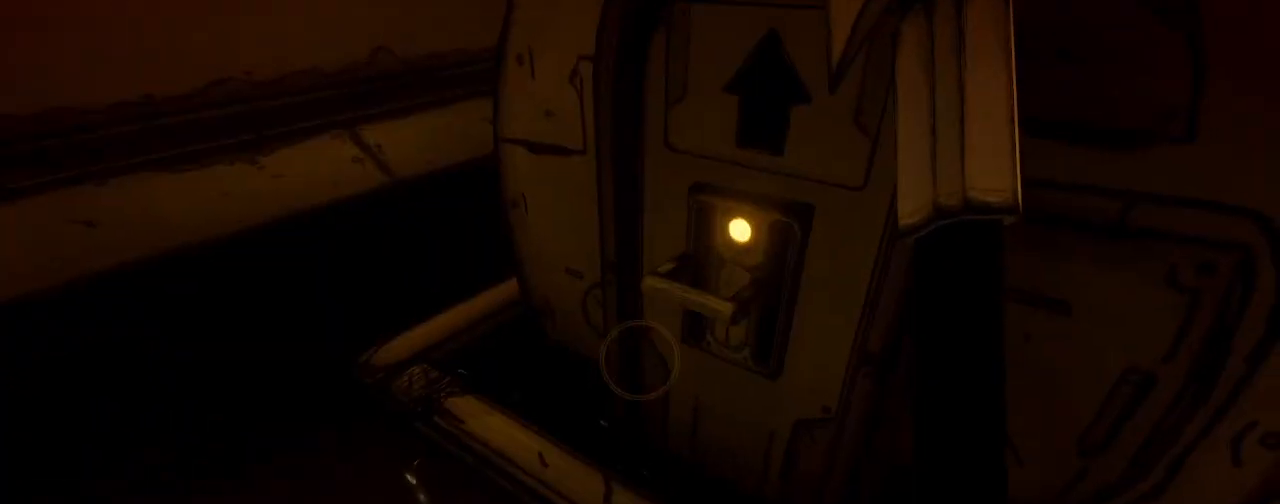
{"keys": ["d"], "mouse": [], "events": [[400, "d", "down"]]}
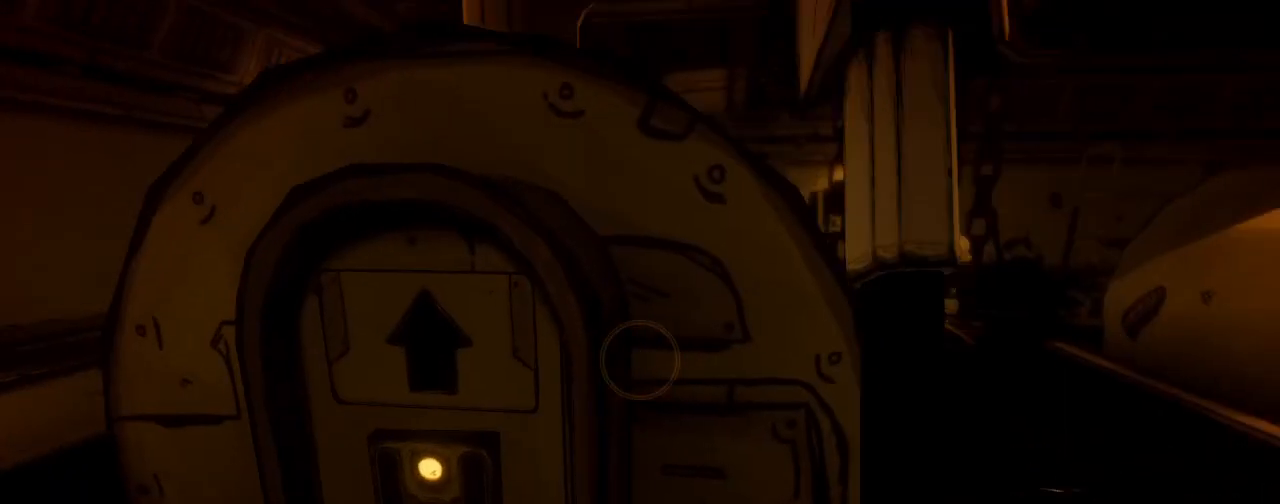
{"keys": ["d"], "mouse": [], "events": []}
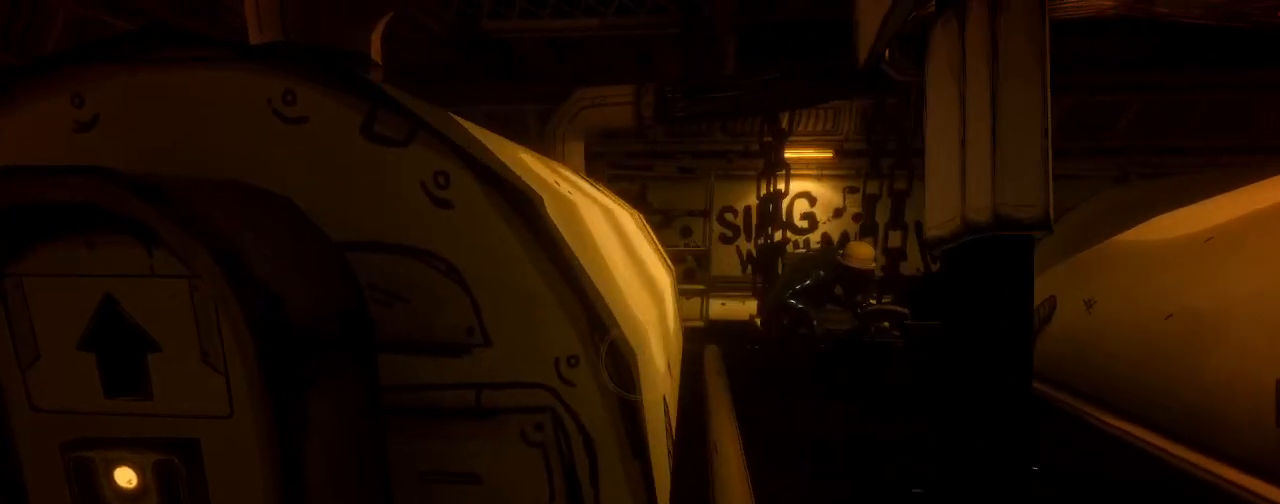
{"keys": ["w"], "mouse": [], "events": [[300, "d", "up"], [400, "w", "down"]]}
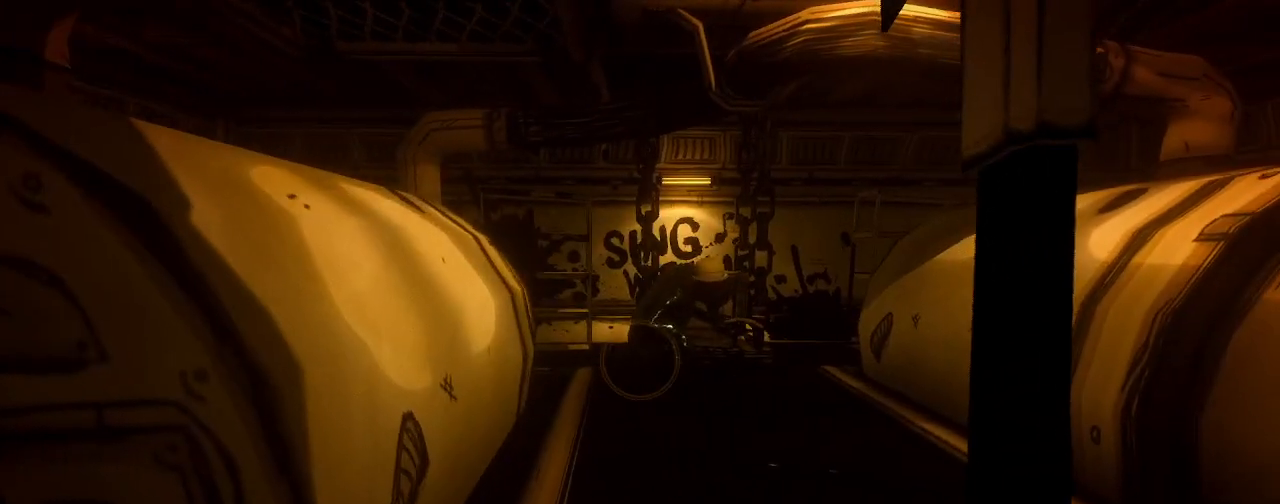
{"keys": [], "mouse": [], "events": [[367, "w", "up"]]}
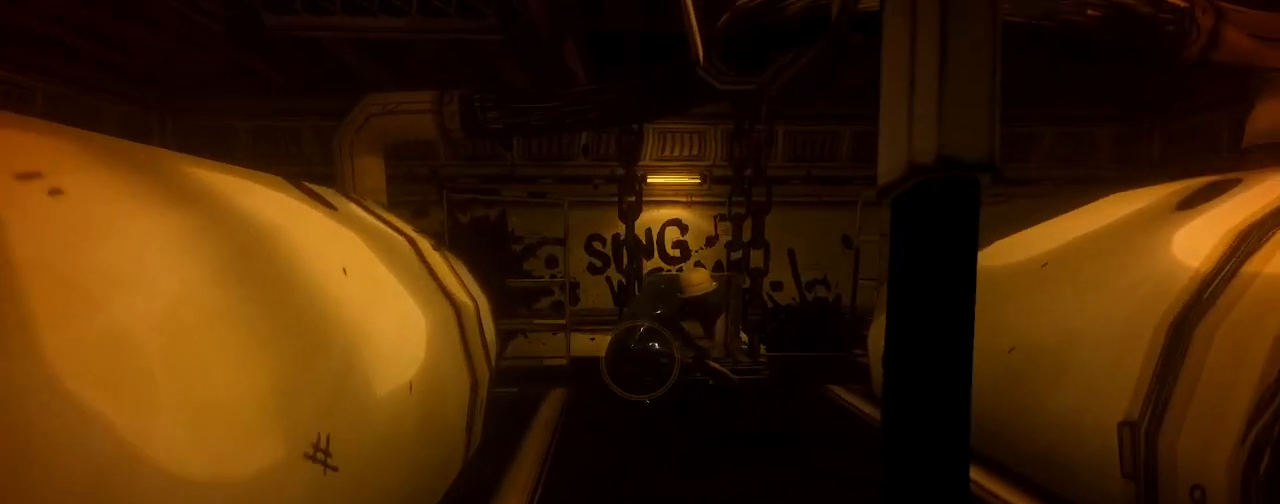
{"keys": [], "mouse": [], "events": []}